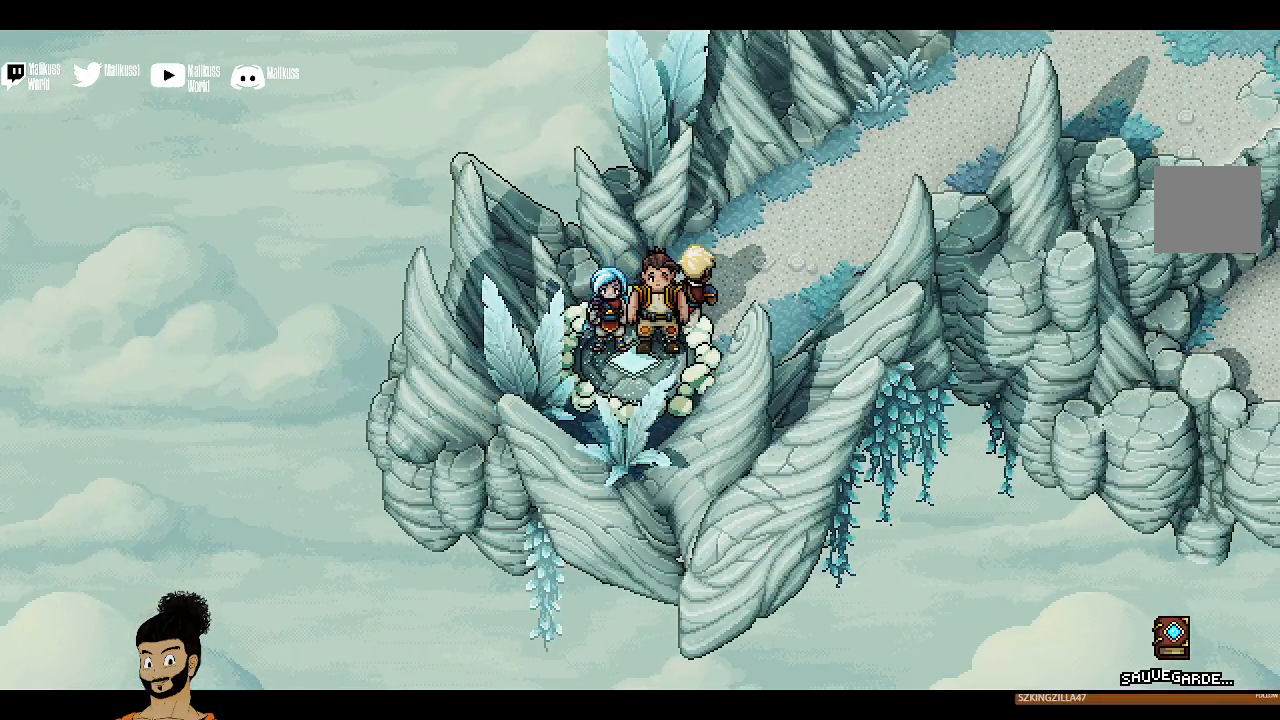
Gameplay with a controller (Xbox layout); each line is a JSON object with the inputs held at the frame after it. "events" lists button and stick changes between this image and that frame as [ms after this image, input, new state], when the widget could be followed in between. Not read: right_stick.
{"buttons": [], "left_stick": "up-right", "events": []}
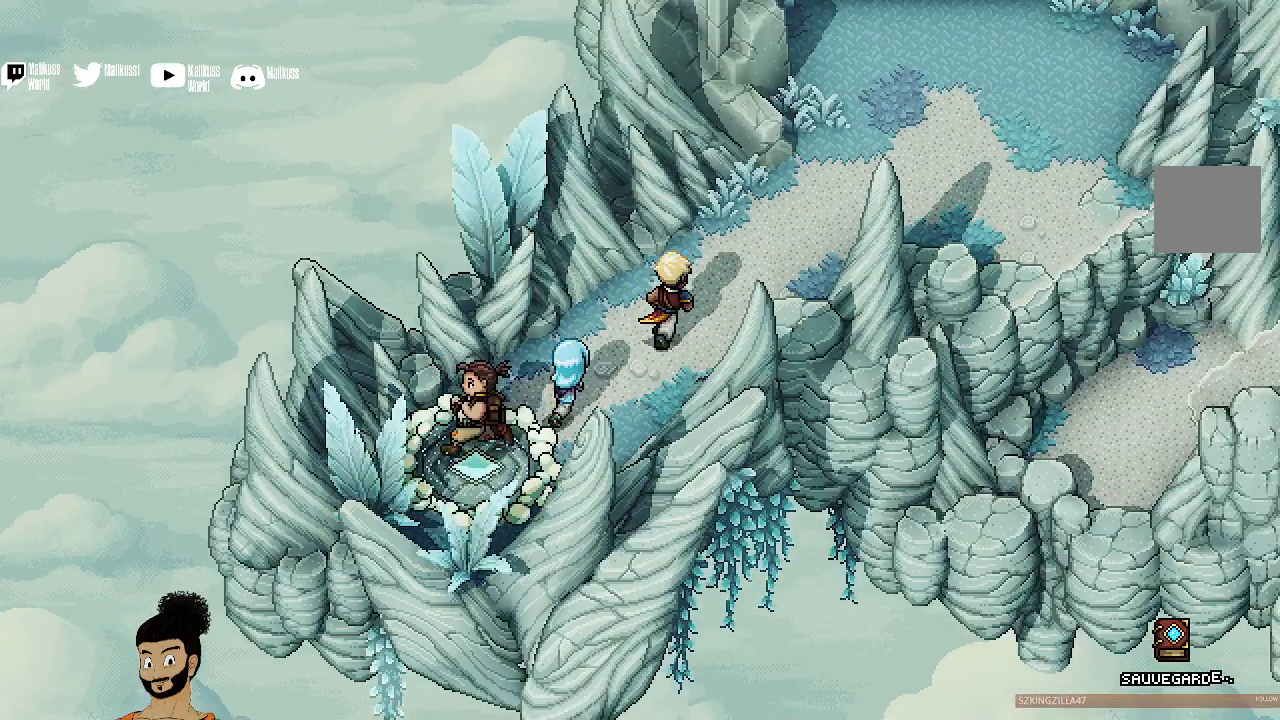
{"buttons": [], "left_stick": "up-right", "events": []}
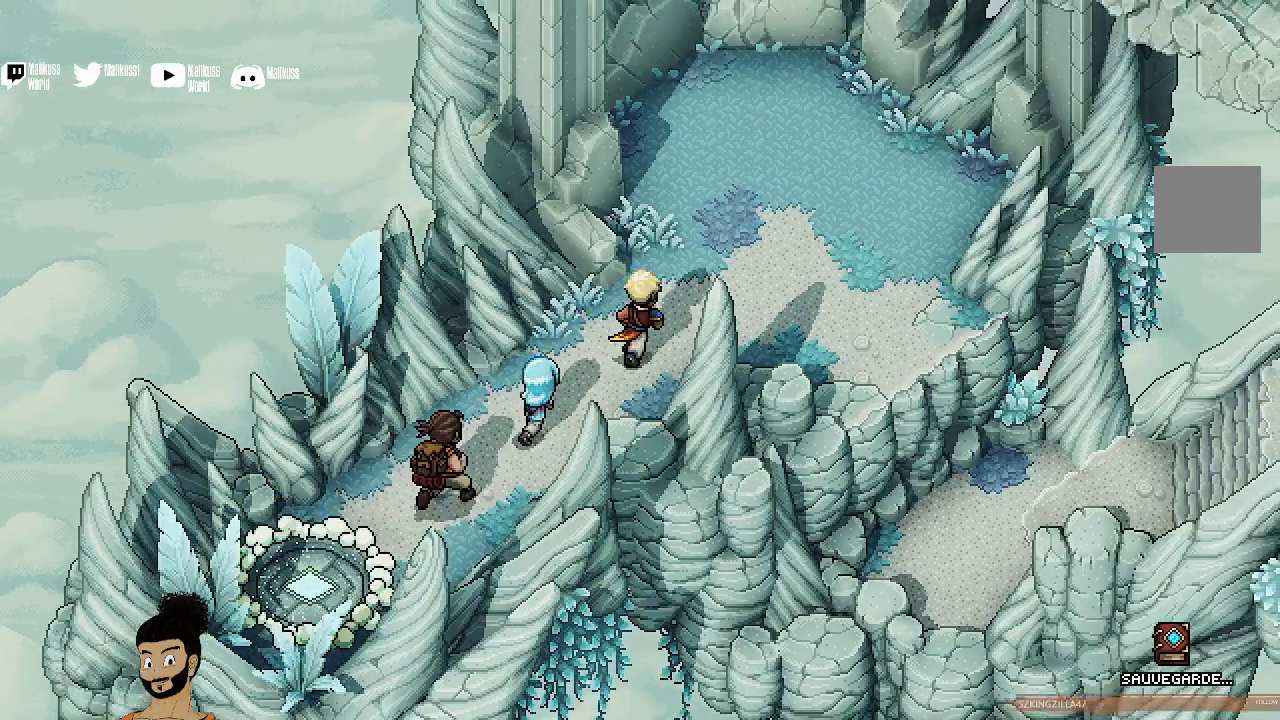
{"buttons": [], "left_stick": "down-right", "events": [[267, "left_stick", "right"], [367, "left_stick", "down-right"]]}
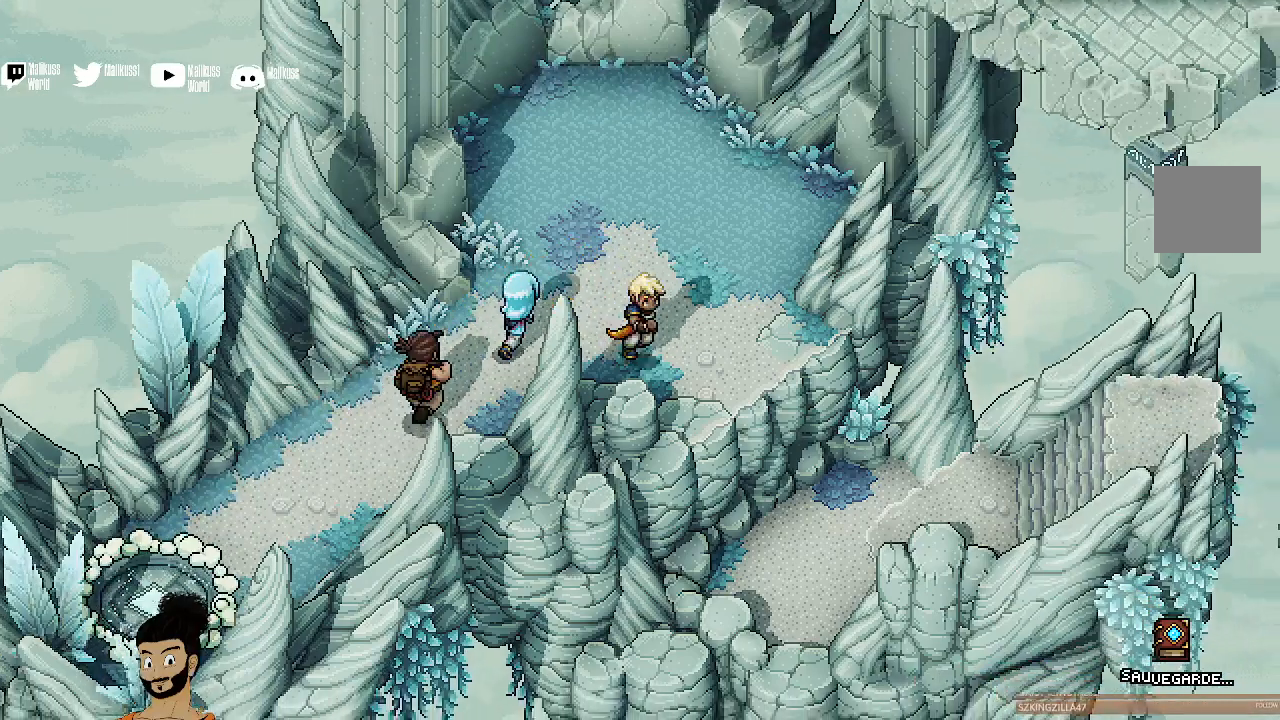
{"buttons": [], "left_stick": "down-right", "events": [[333, "A", "down"], [467, "A", "up"]]}
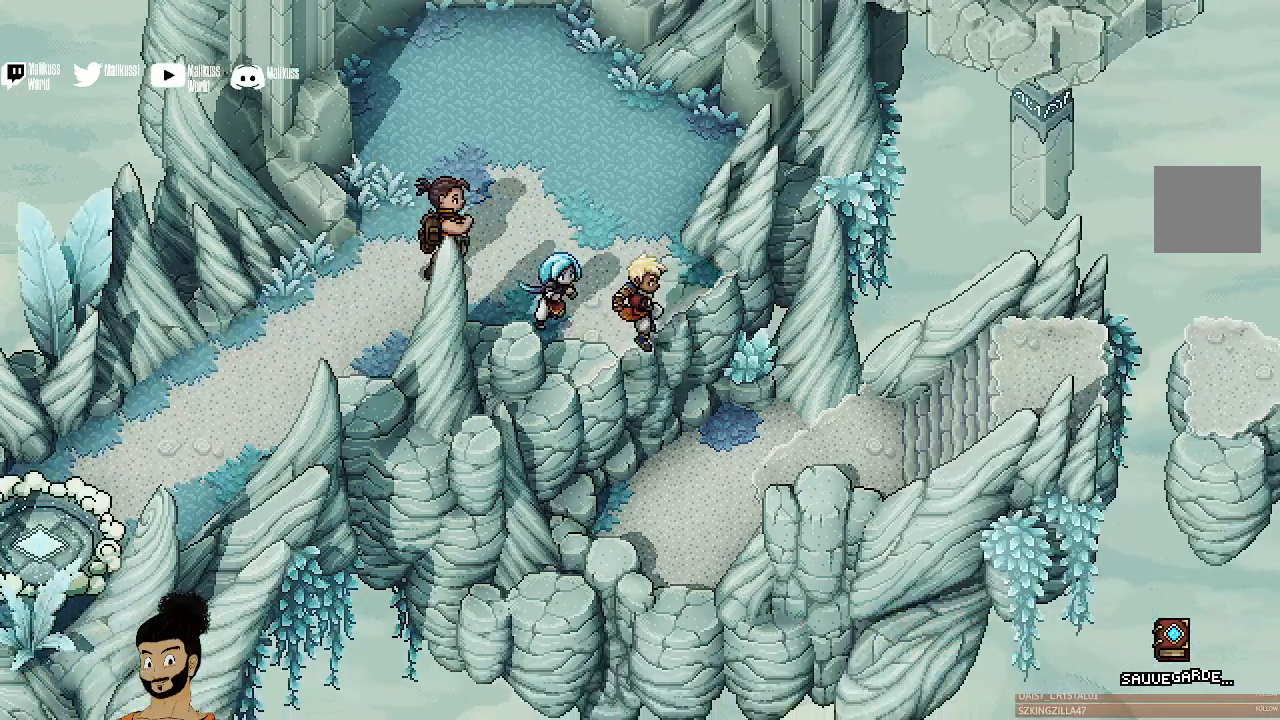
{"buttons": [], "left_stick": "right", "events": [[267, "left_stick", "right"]]}
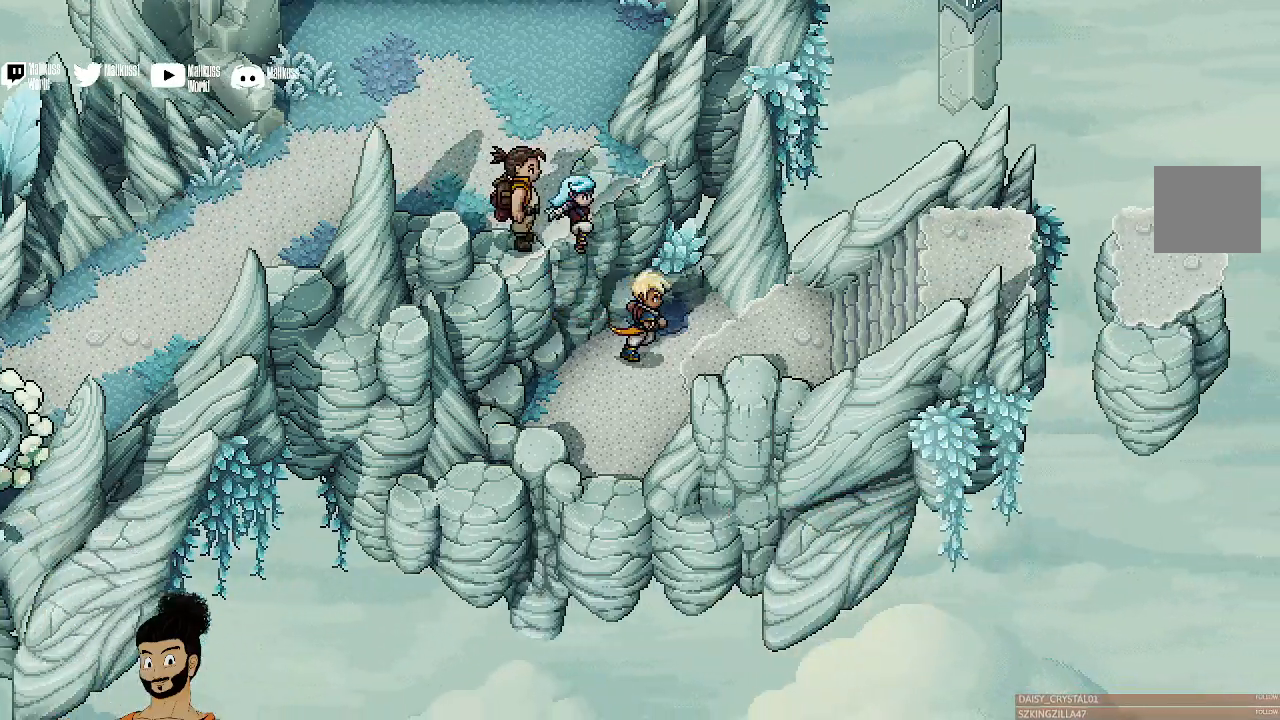
{"buttons": [], "left_stick": "right", "events": []}
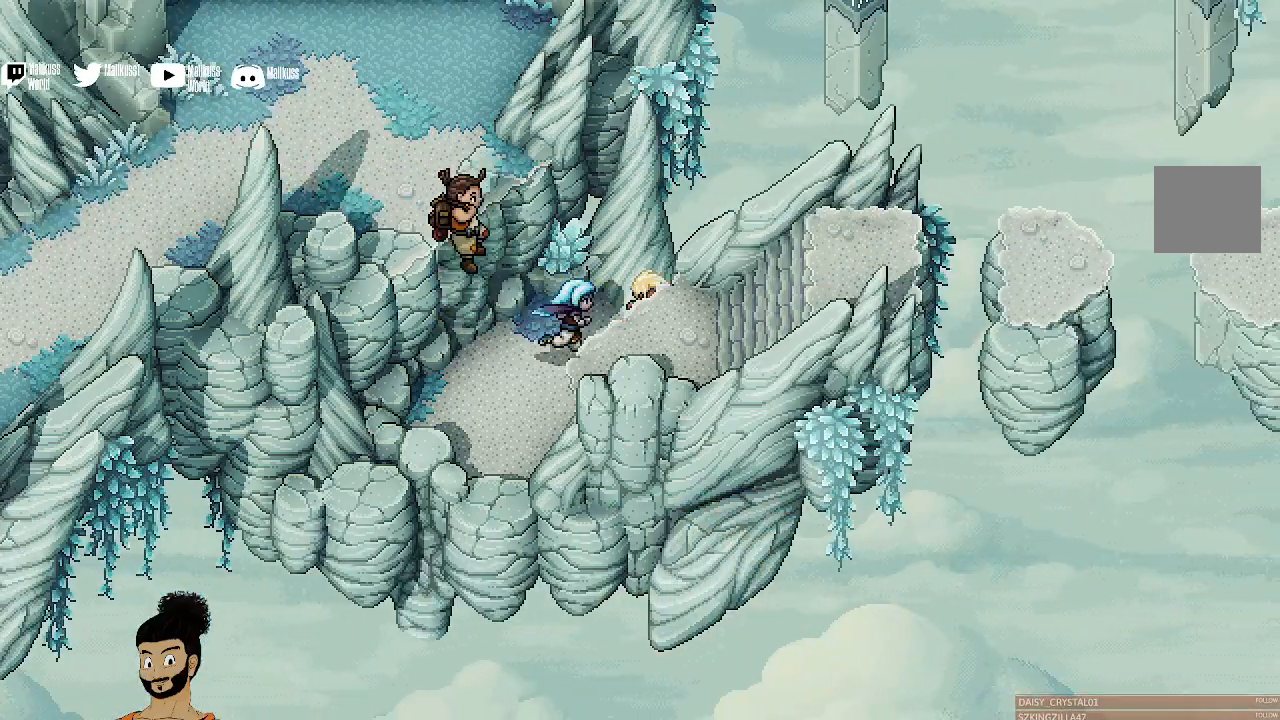
{"buttons": [], "left_stick": "down-right", "events": [[333, "left_stick", "down-right"]]}
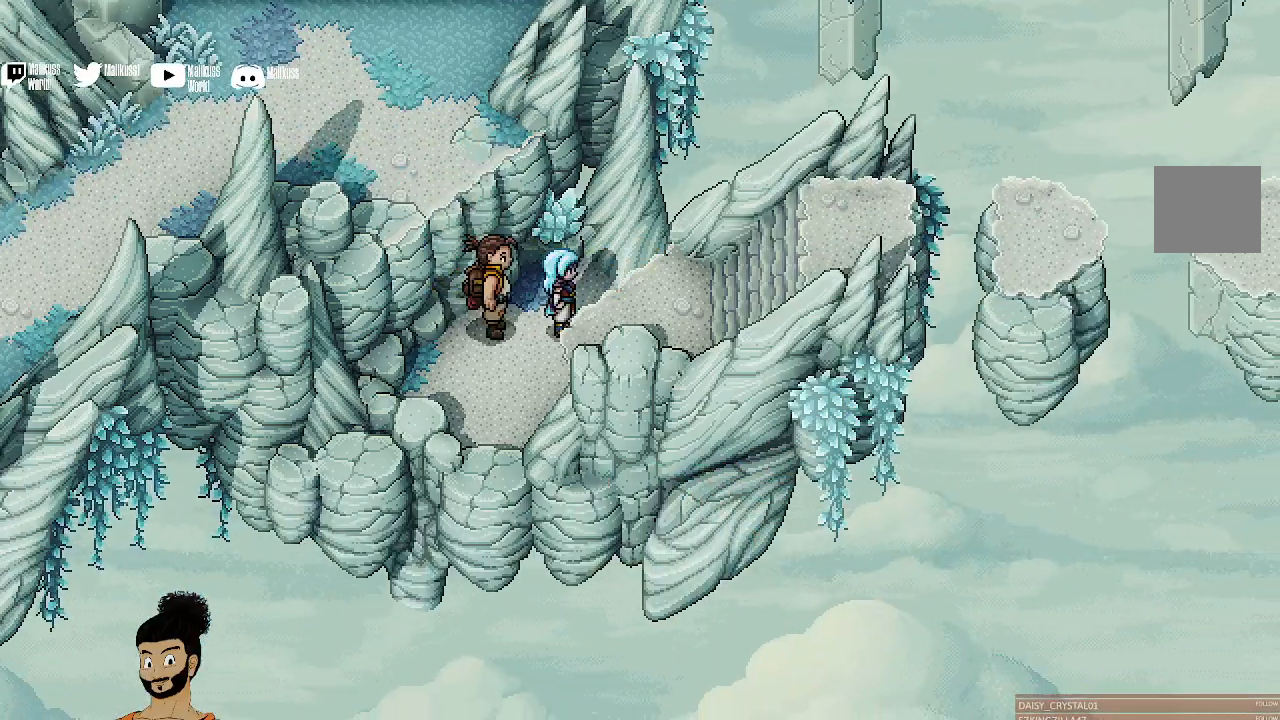
{"buttons": [], "left_stick": "down-right", "events": [[33, "left_stick", "down"], [100, "A", "down"], [200, "A", "up"], [300, "left_stick", "down-right"]]}
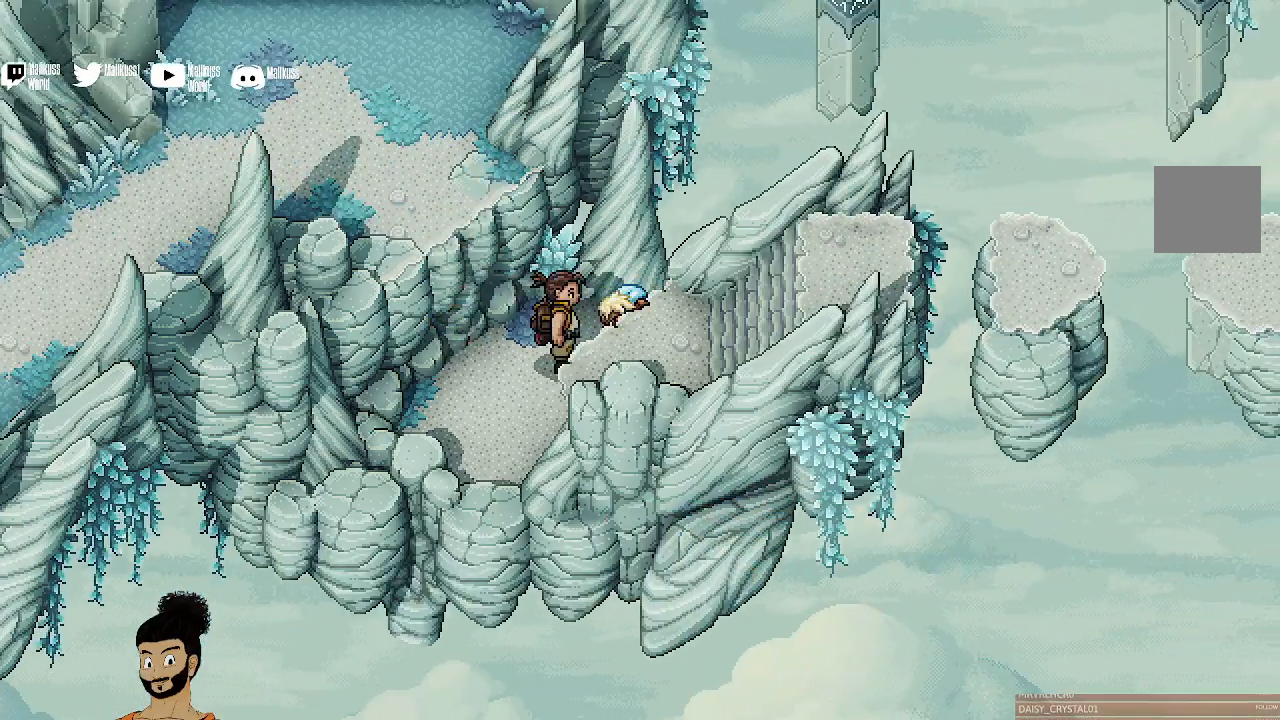
{"buttons": [], "left_stick": "down-right", "events": []}
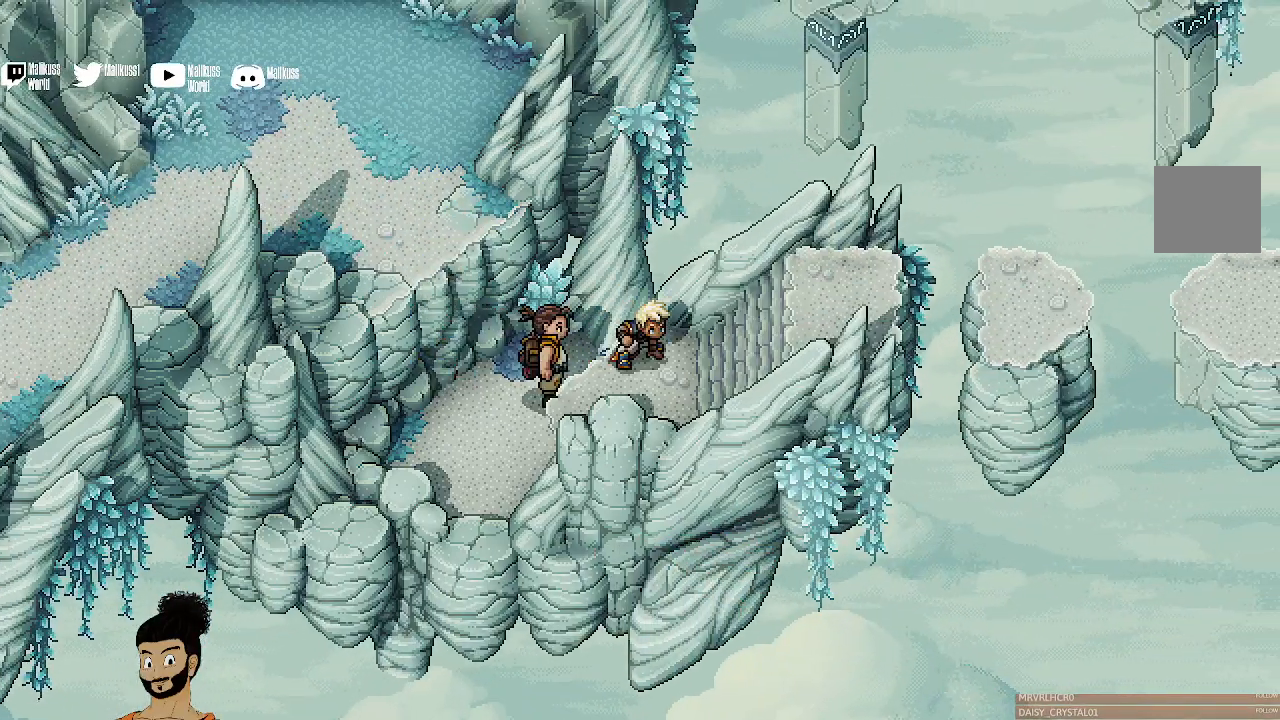
{"buttons": [], "left_stick": "right", "events": [[333, "left_stick", "right"]]}
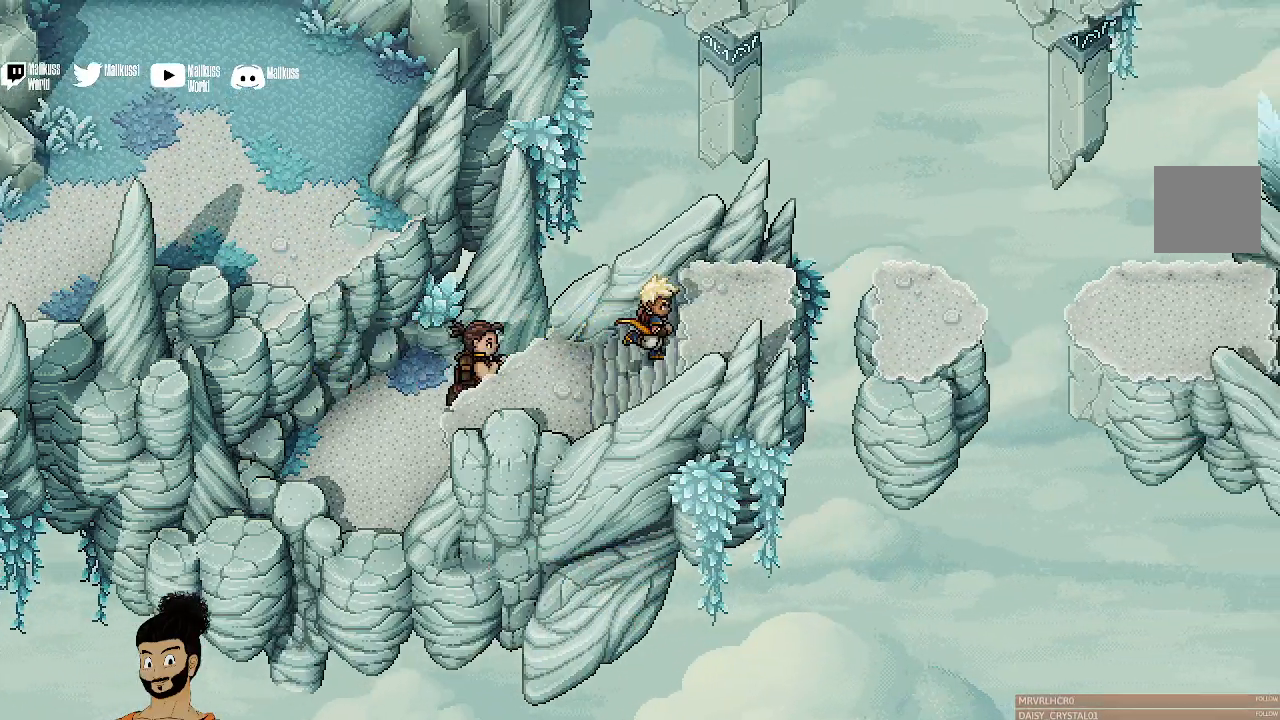
{"buttons": ["A"], "left_stick": "right", "events": [[500, "A", "down"]]}
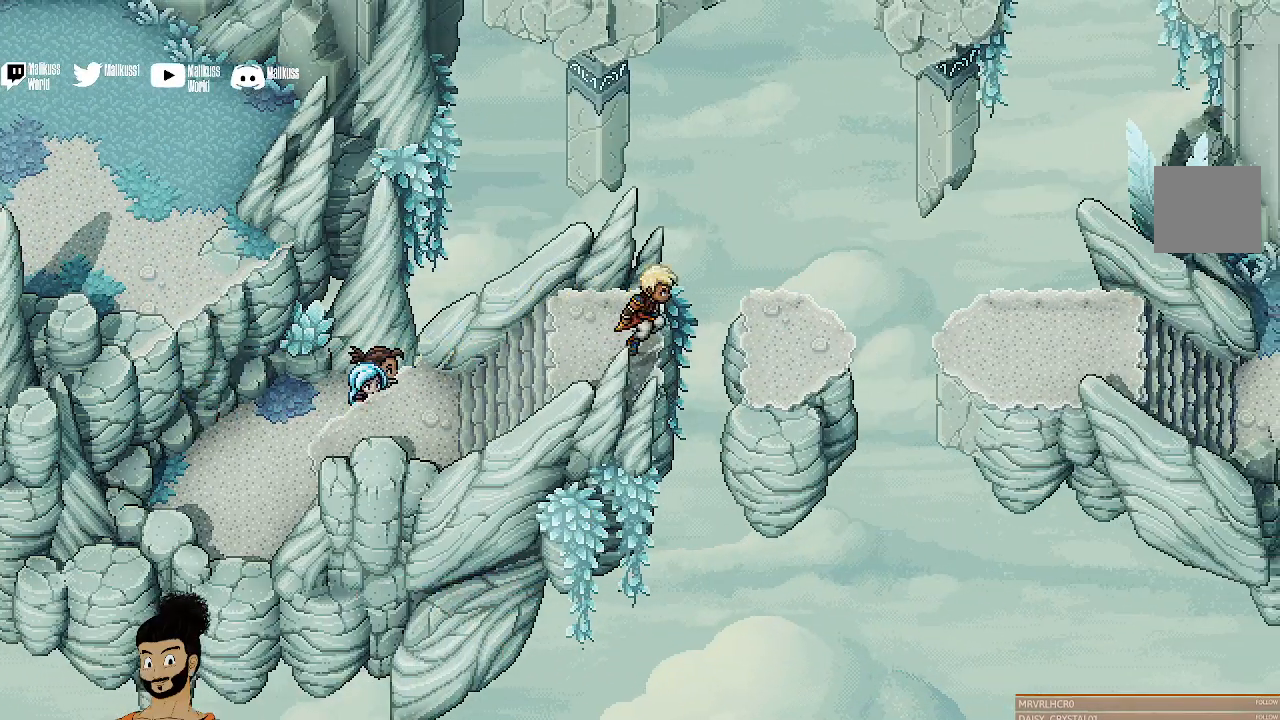
{"buttons": ["A"], "left_stick": "right", "events": [[133, "A", "up"], [467, "A", "down"]]}
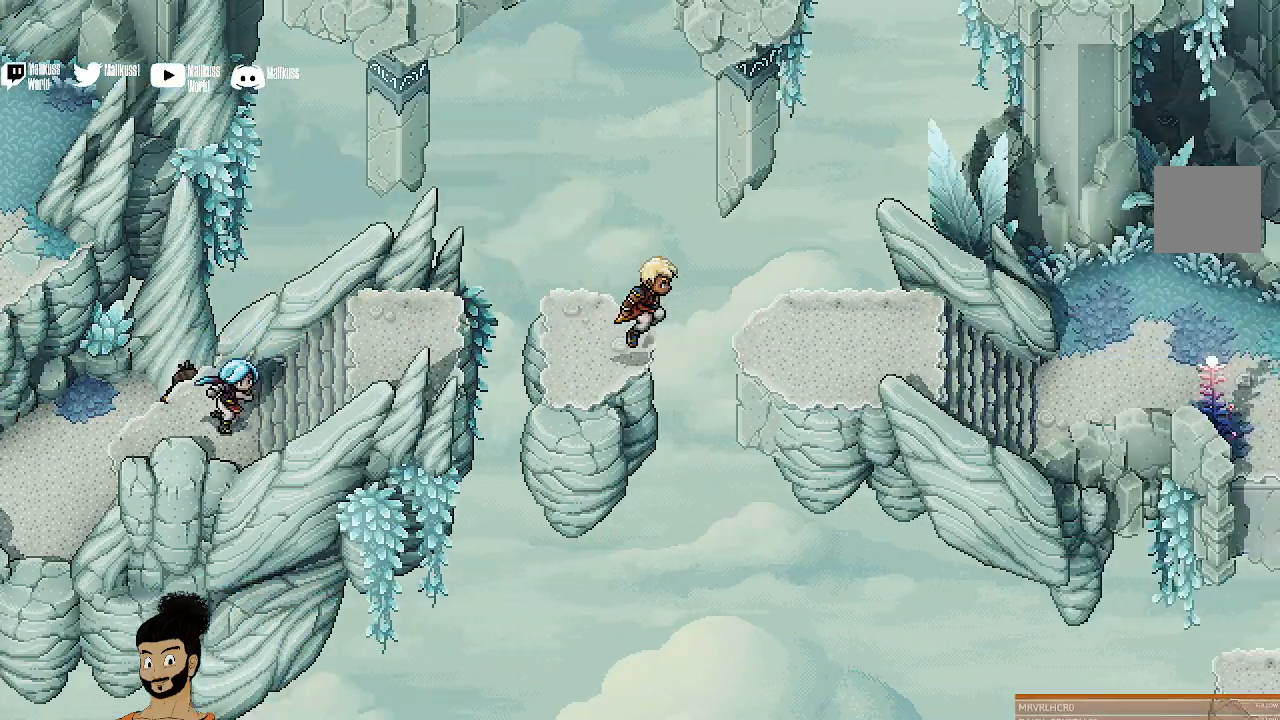
{"buttons": [], "left_stick": "right", "events": [[133, "A", "up"]]}
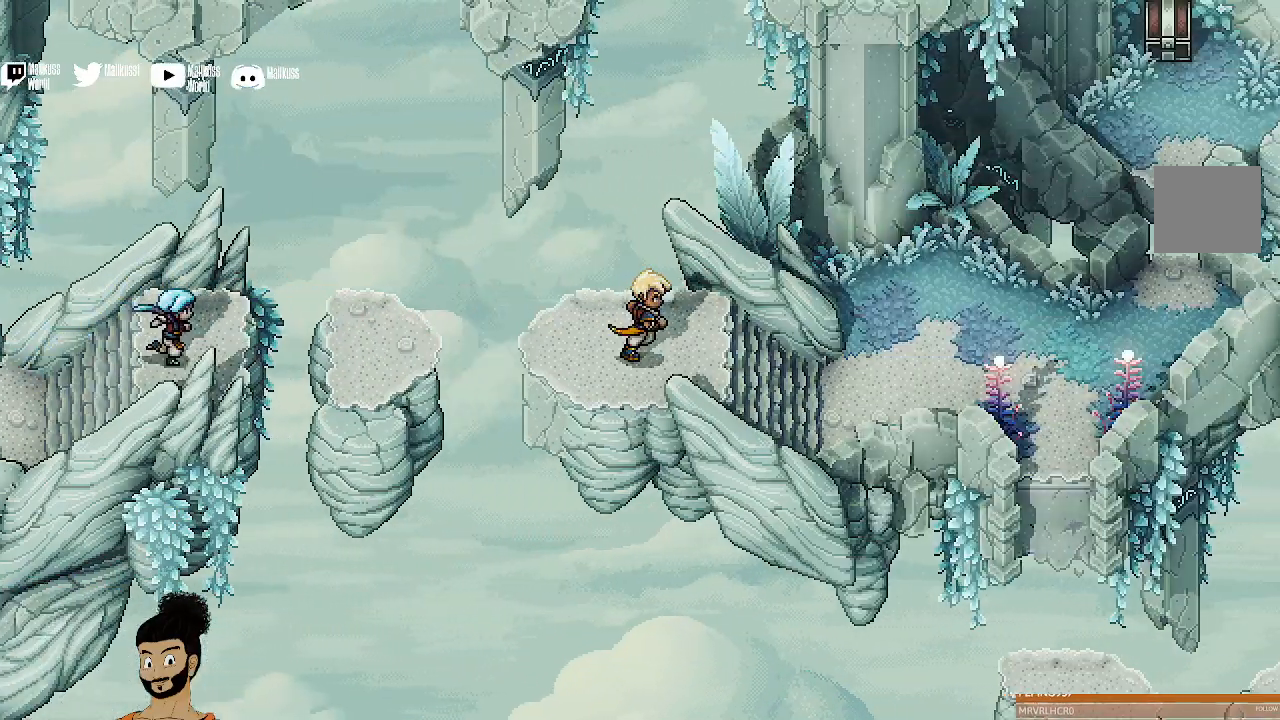
{"buttons": [], "left_stick": "right", "events": []}
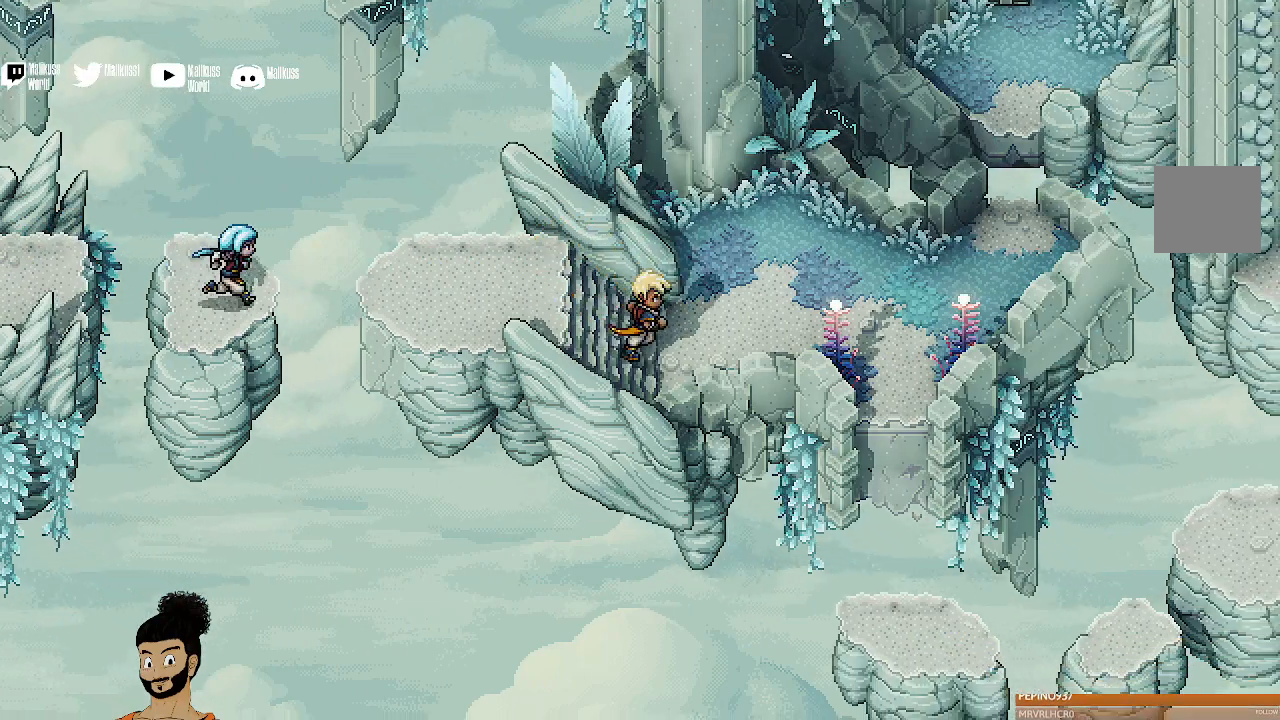
{"buttons": [], "left_stick": "right", "events": []}
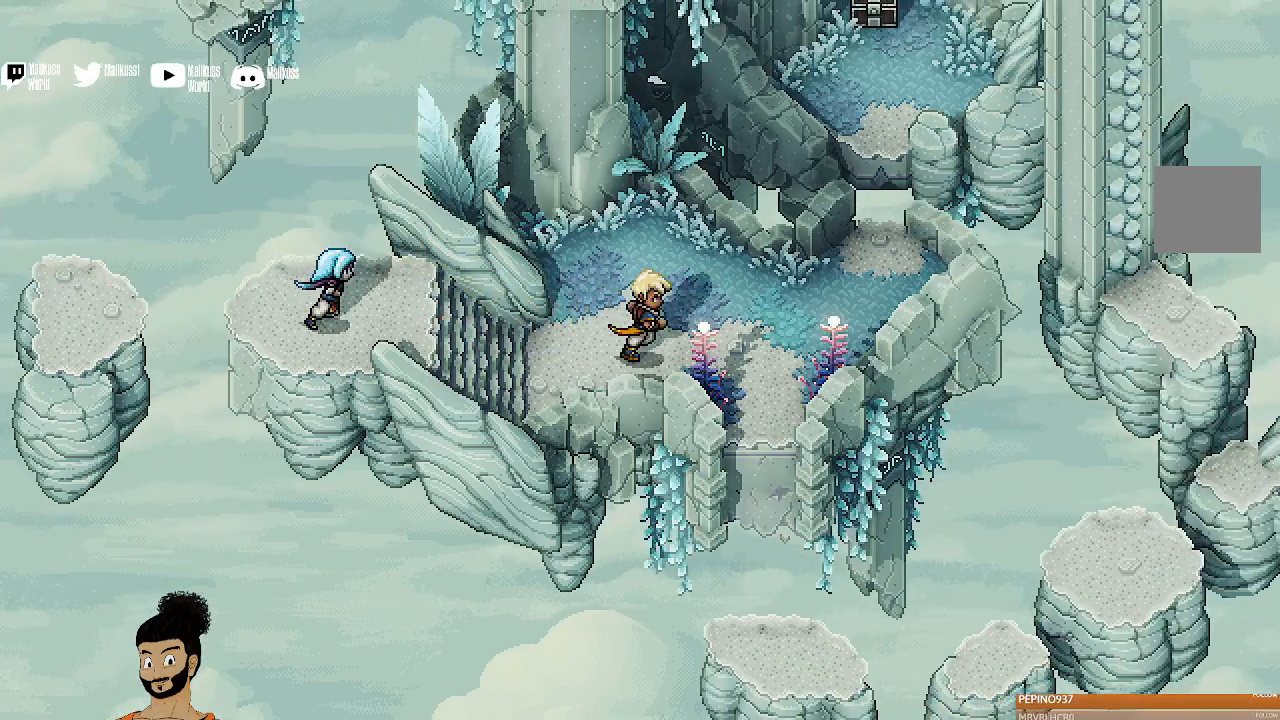
{"buttons": [], "left_stick": "up-right", "events": [[400, "left_stick", "up-right"]]}
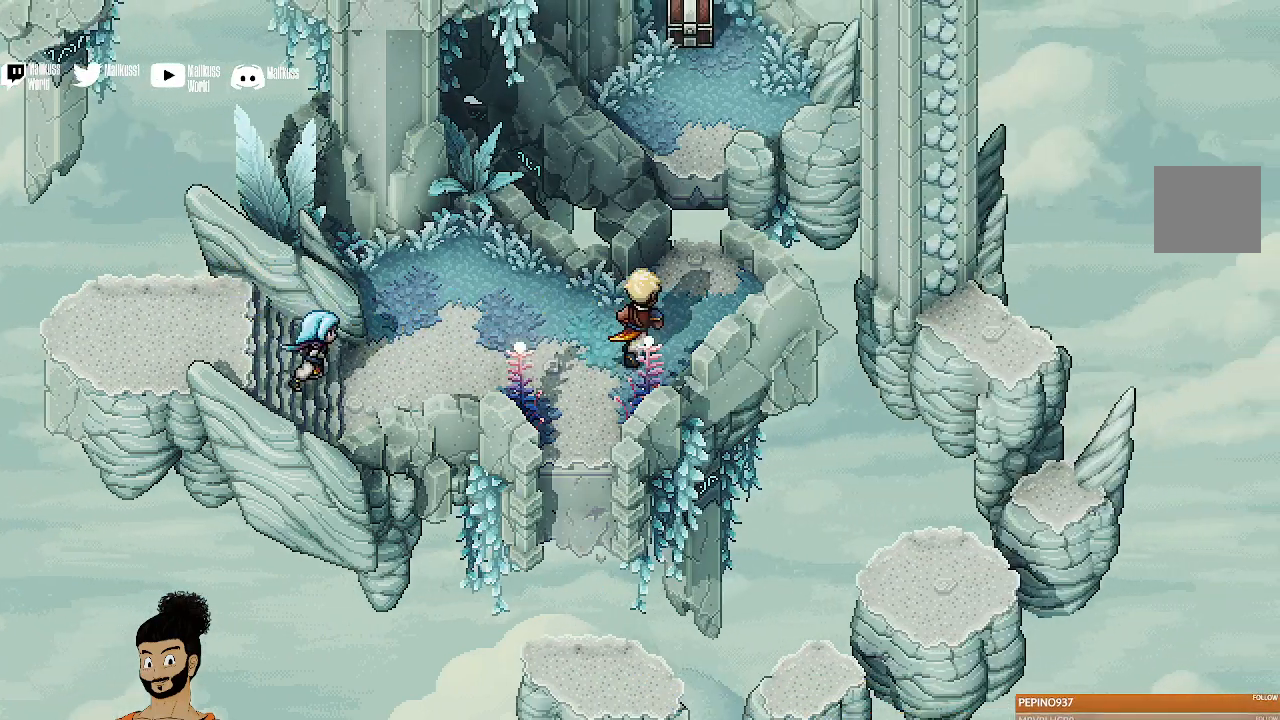
{"buttons": [], "left_stick": "up", "events": [[300, "A", "down"], [467, "A", "up"], [467, "left_stick", "up"]]}
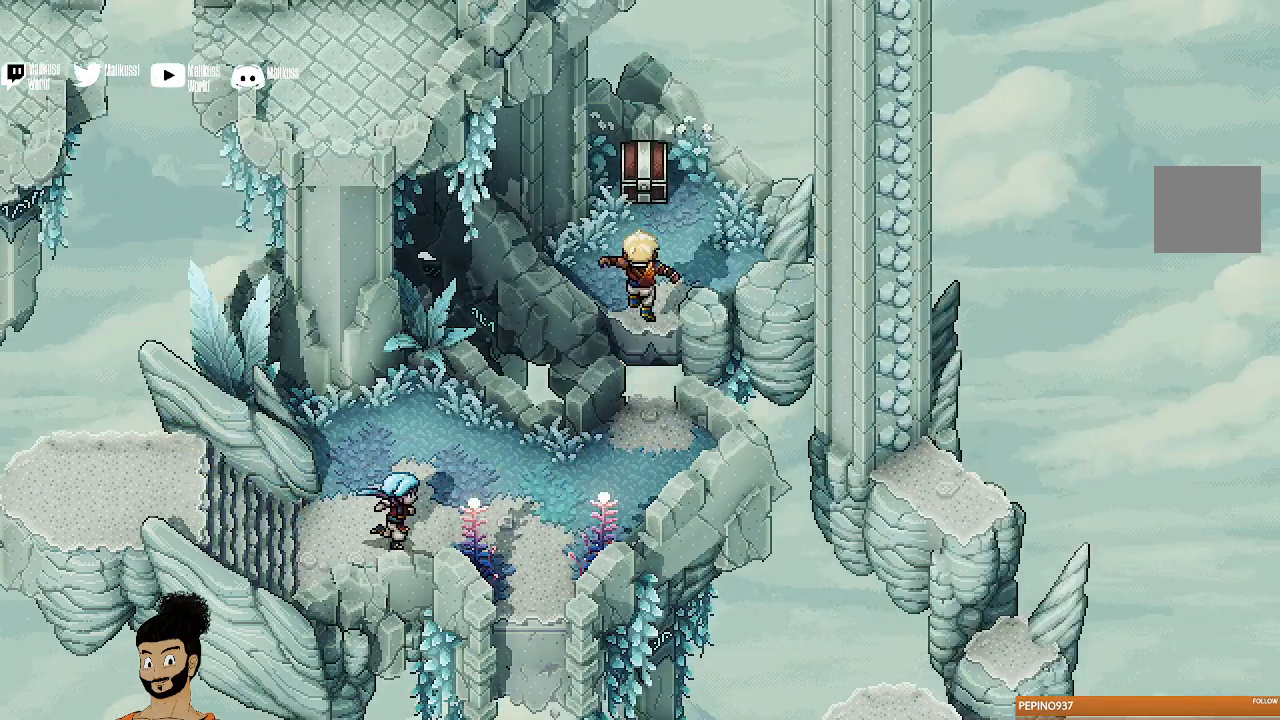
{"buttons": ["A"], "left_stick": "up", "events": [[100, "A", "down"], [167, "A", "up"], [467, "A", "down"]]}
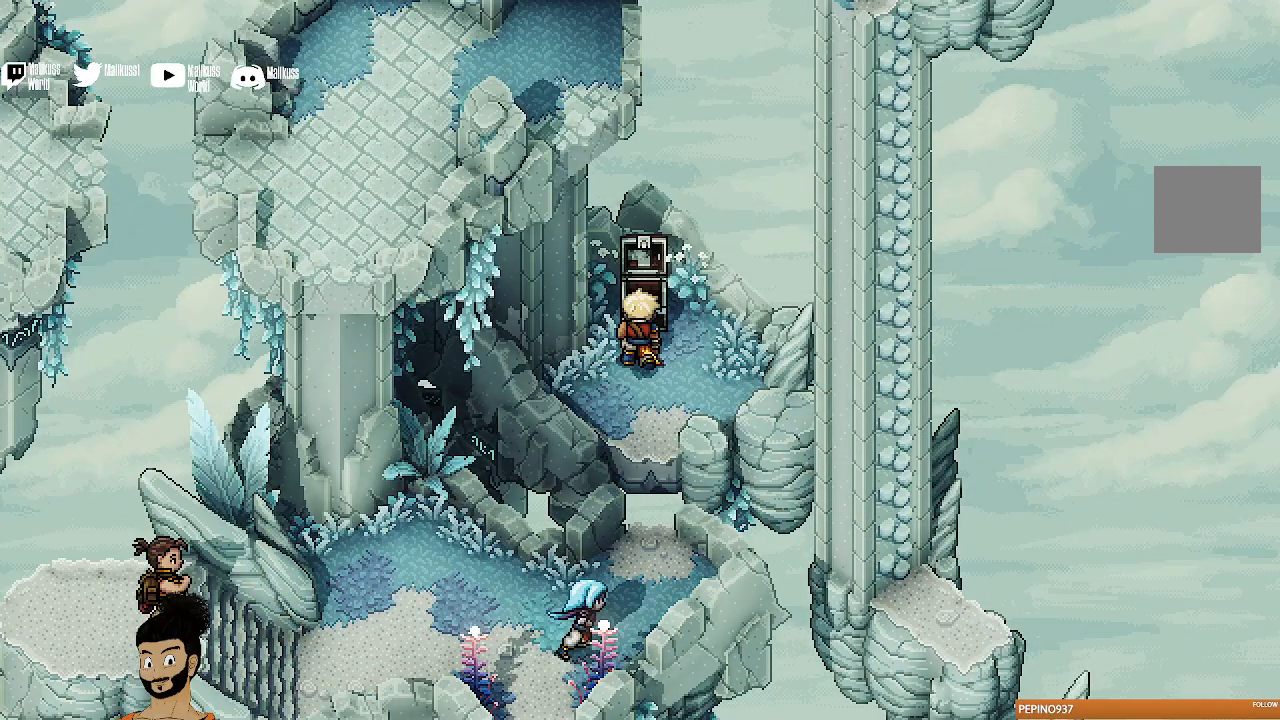
{"buttons": [], "left_stick": "down", "events": [[33, "A", "up"], [67, "left_stick", "up-right"], [267, "left_stick", "right"], [367, "left_stick", "center"], [400, "A", "down"], [433, "left_stick", "down"], [500, "A", "up"]]}
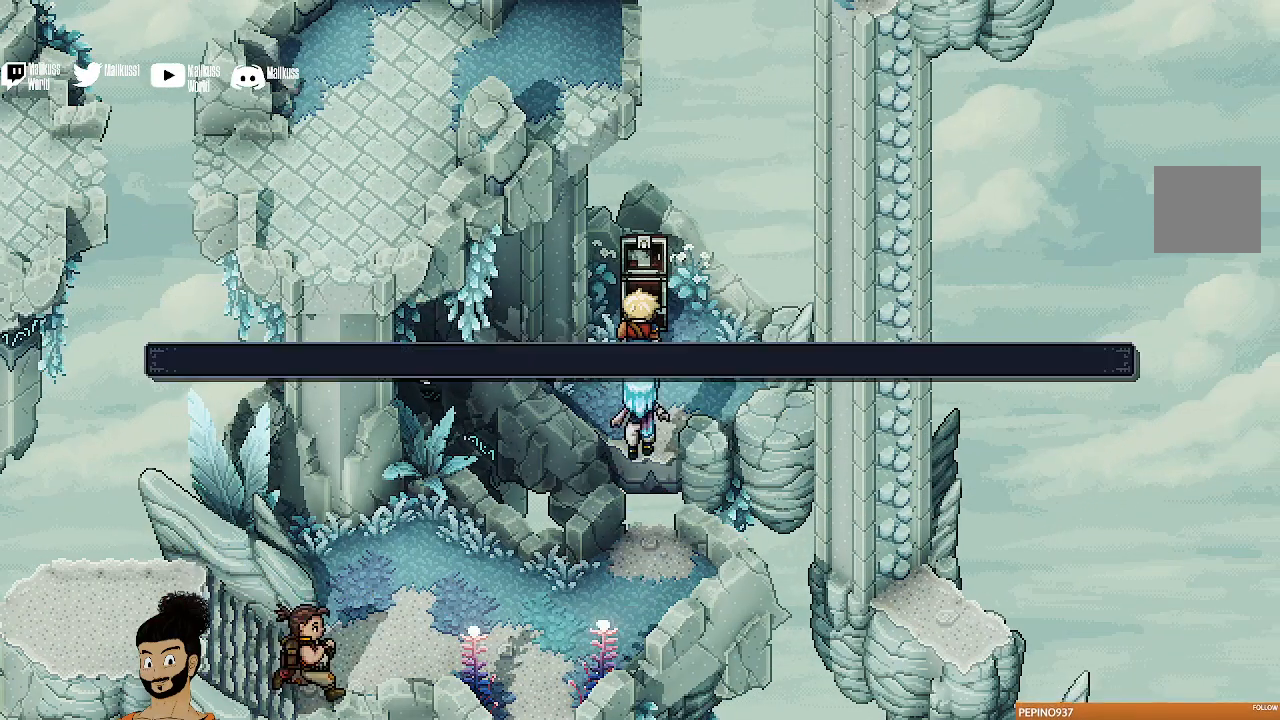
{"buttons": ["A"], "left_stick": "down", "events": [[500, "A", "down"]]}
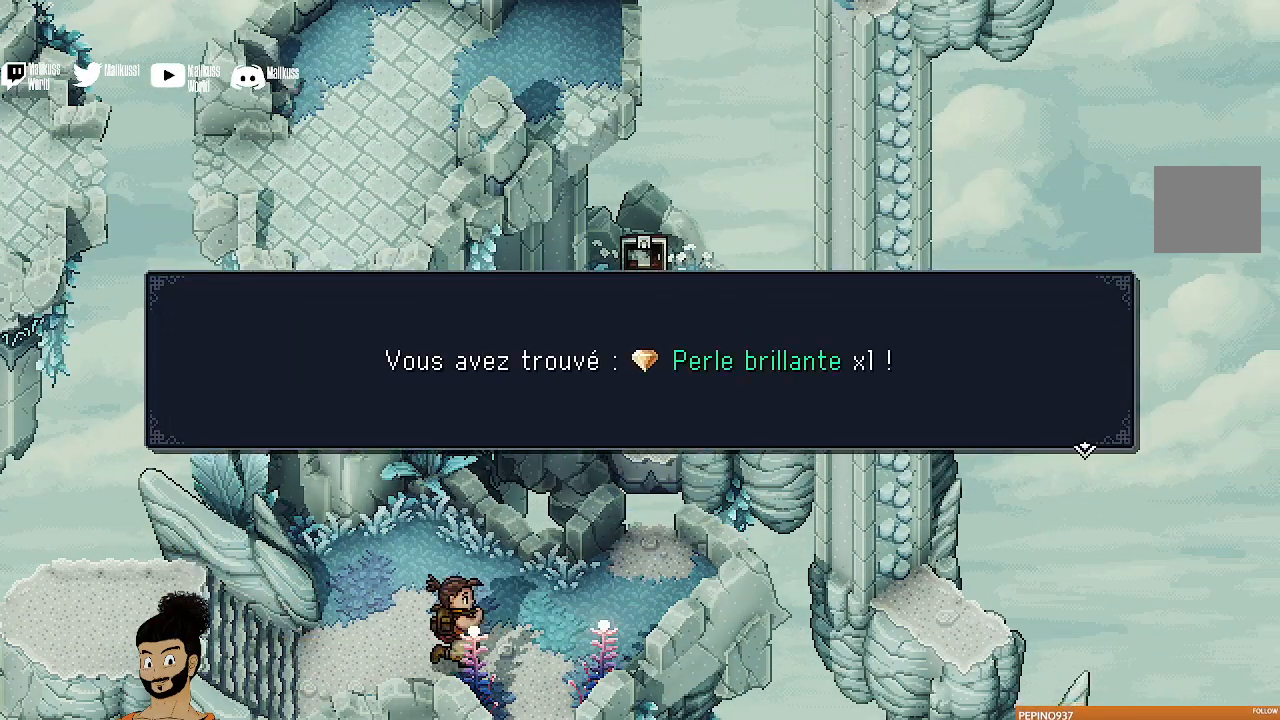
{"buttons": ["A"], "left_stick": "down", "events": [[67, "A", "up"], [467, "A", "down"]]}
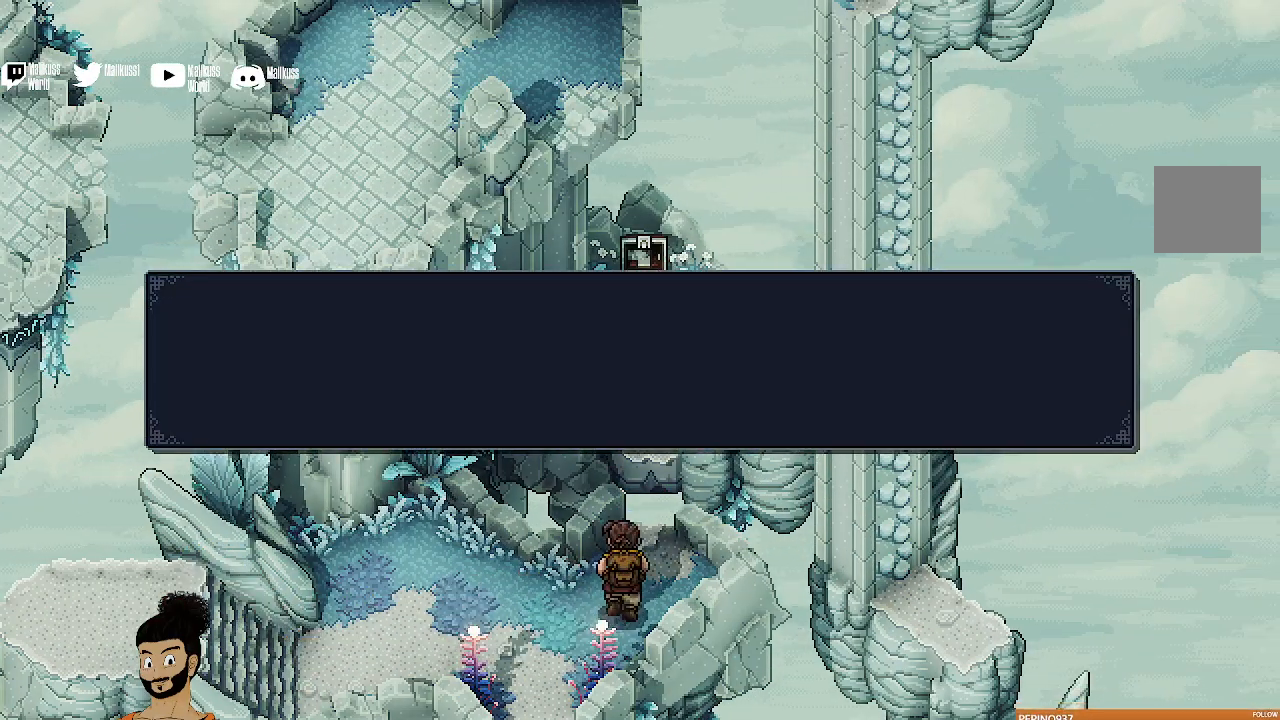
{"buttons": [], "left_stick": "down-right", "events": [[67, "A", "up"], [200, "left_stick", "down-right"]]}
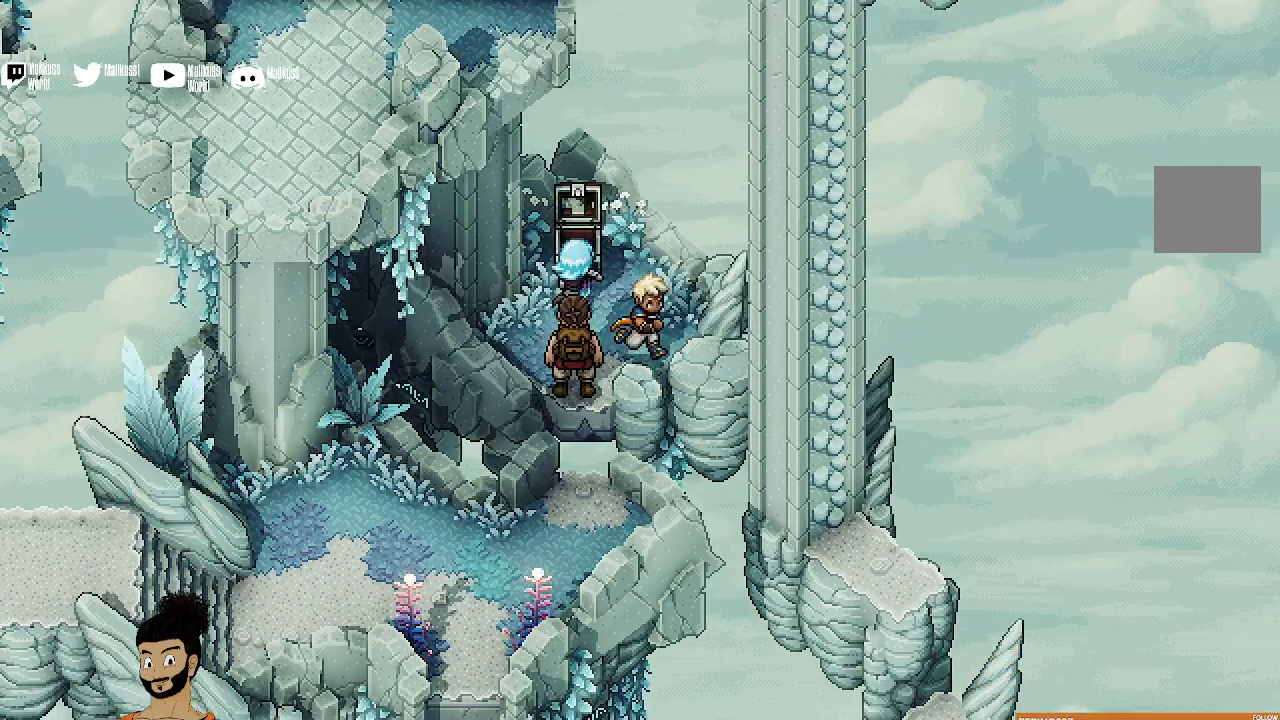
{"buttons": [], "left_stick": "down", "events": [[133, "left_stick", "down"], [233, "left_stick", "down-left"], [467, "left_stick", "down"]]}
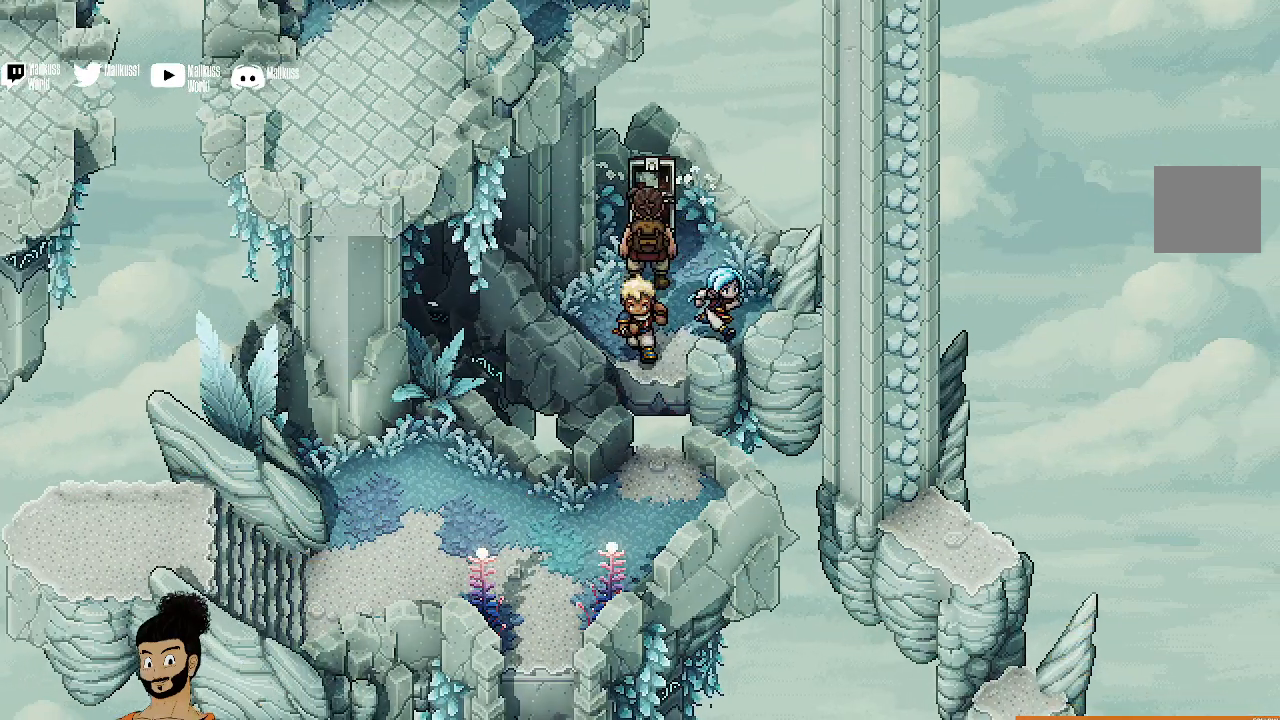
{"buttons": [], "left_stick": "down", "events": [[67, "A", "down"], [167, "A", "up"]]}
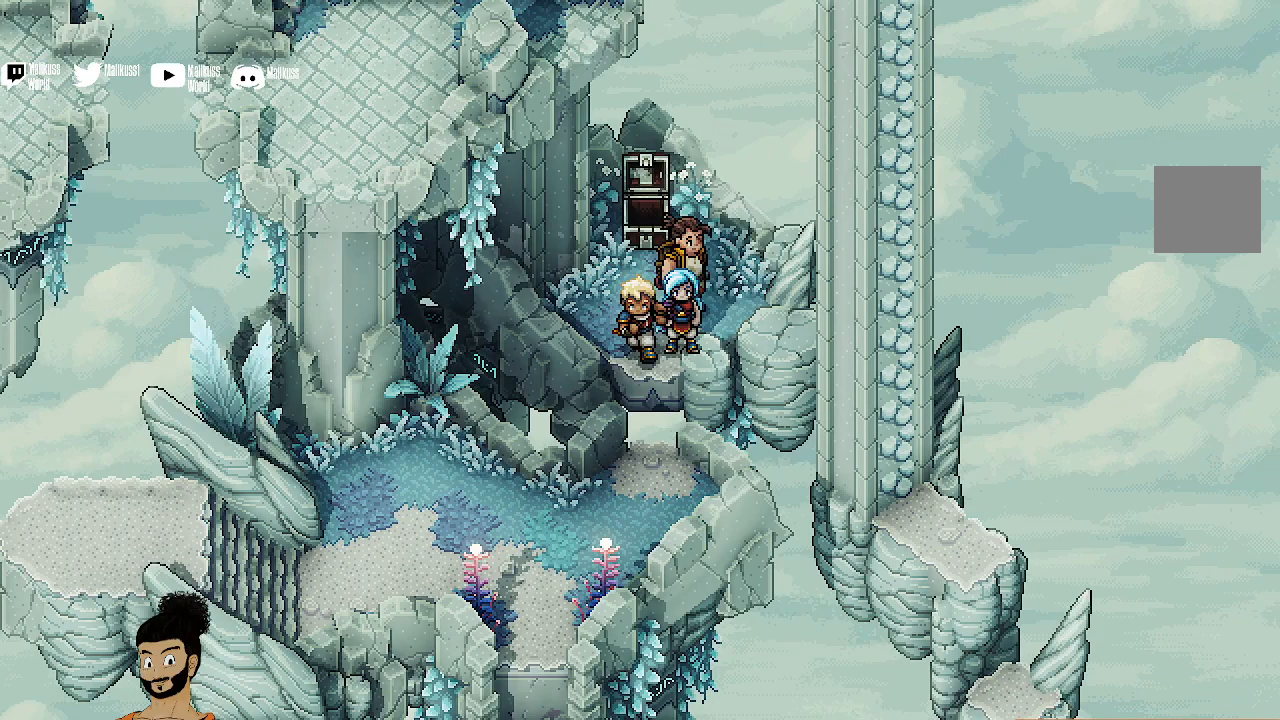
{"buttons": [], "left_stick": "down", "events": [[167, "A", "down"], [367, "A", "up"]]}
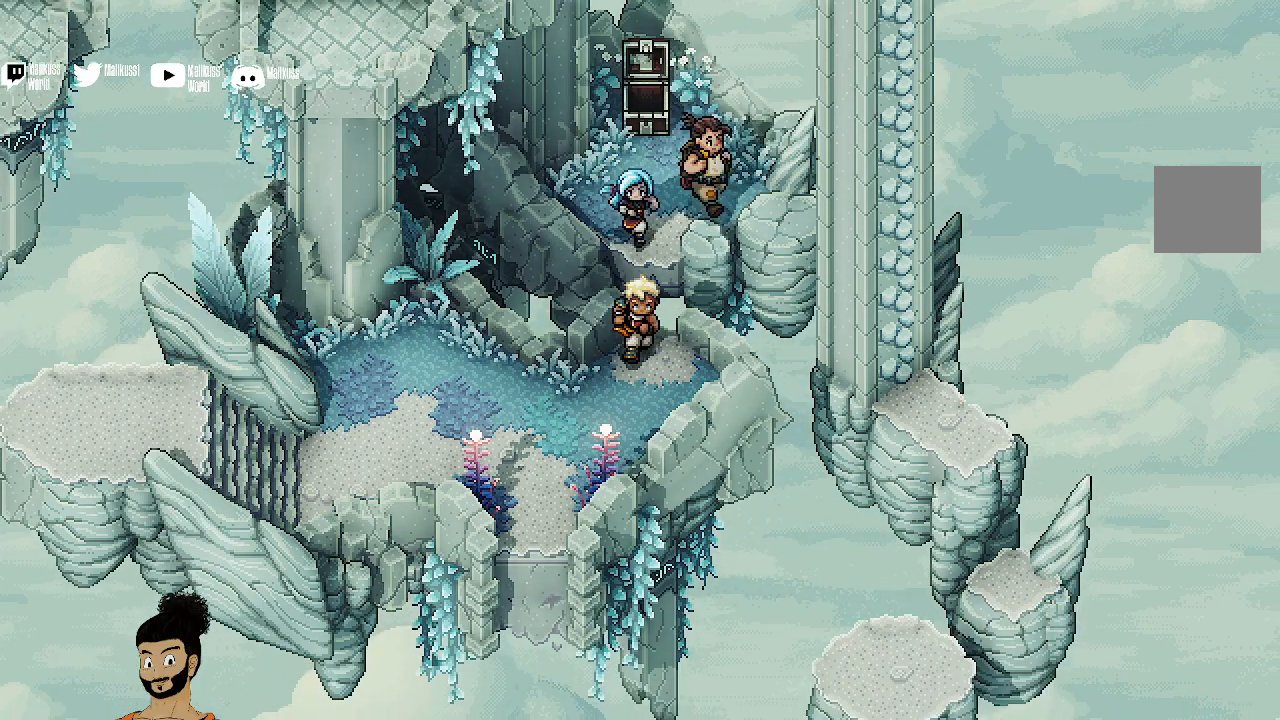
{"buttons": [], "left_stick": "down-left", "events": [[467, "left_stick", "down-left"]]}
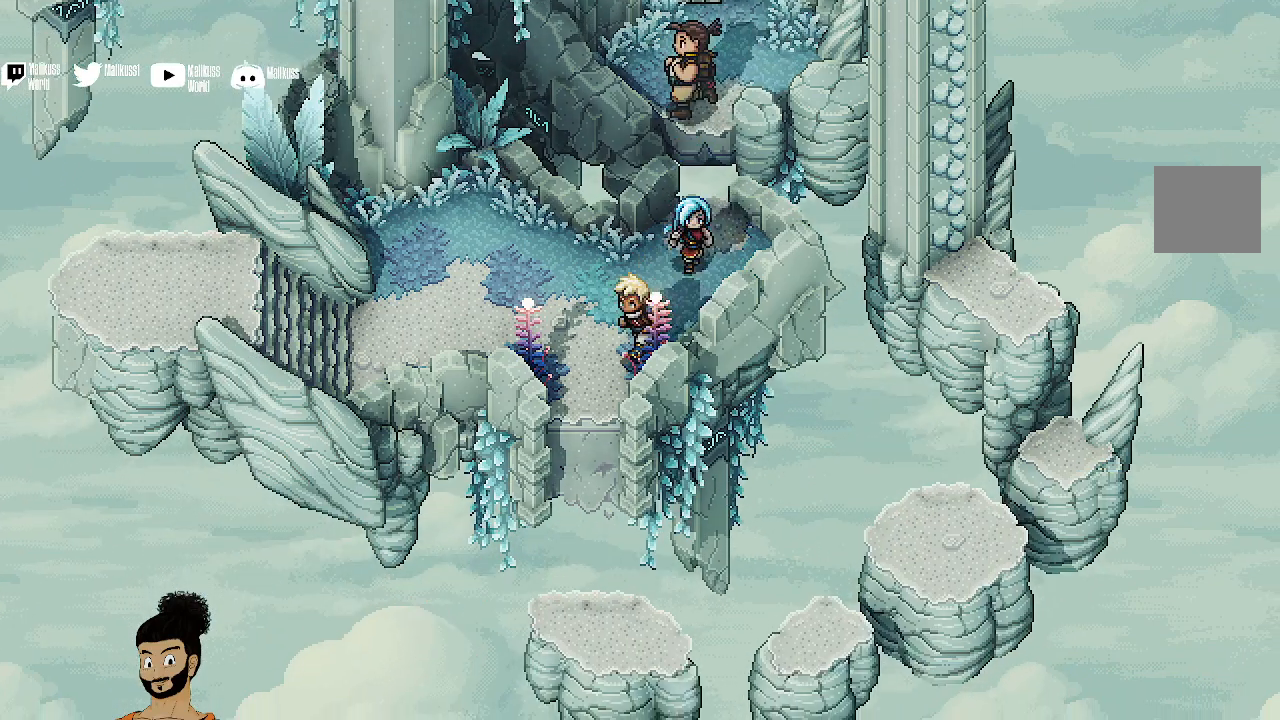
{"buttons": ["A"], "left_stick": "down", "events": [[333, "left_stick", "down"], [433, "A", "down"]]}
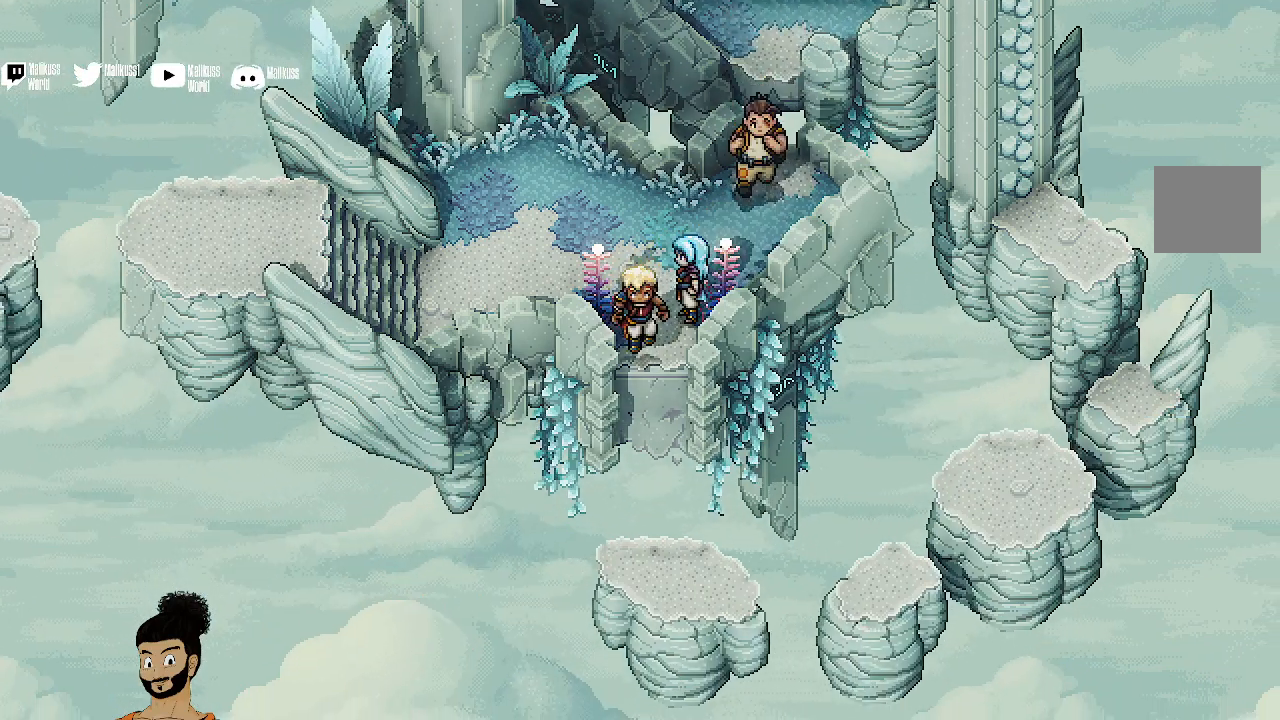
{"buttons": [], "left_stick": "down", "events": [[100, "A", "up"]]}
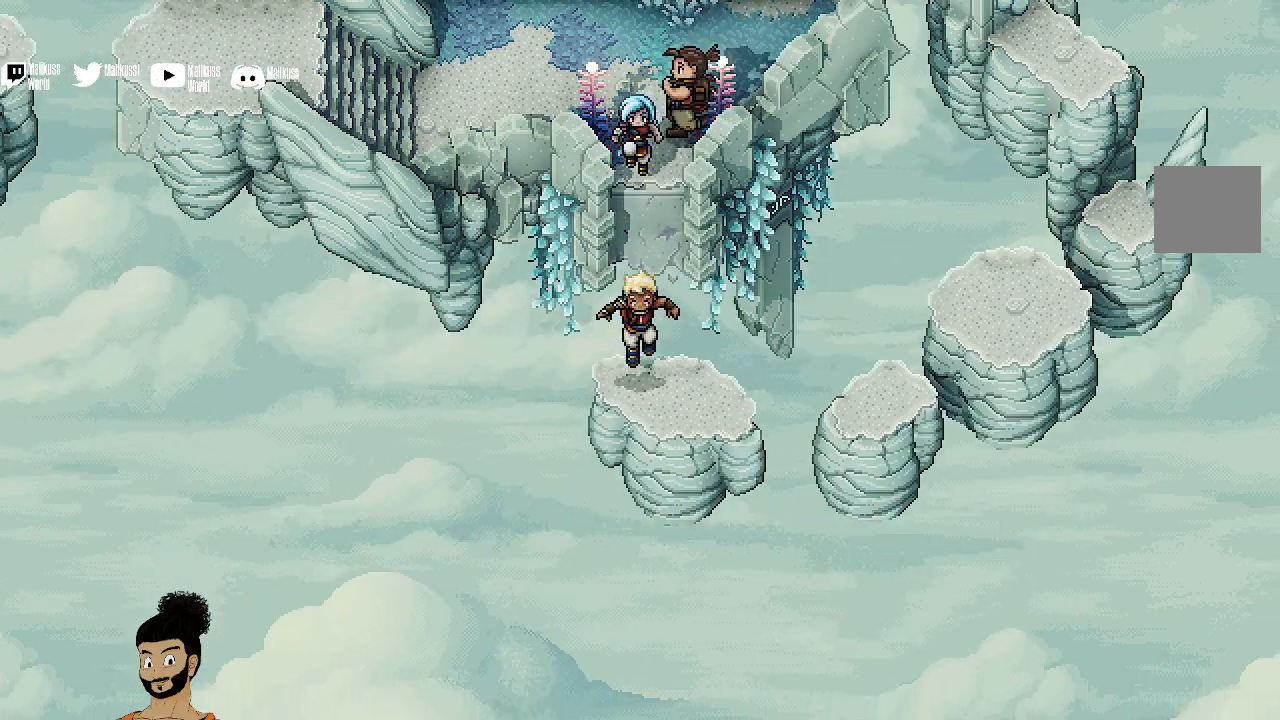
{"buttons": ["A"], "left_stick": "right", "events": [[267, "left_stick", "right"], [467, "A", "down"]]}